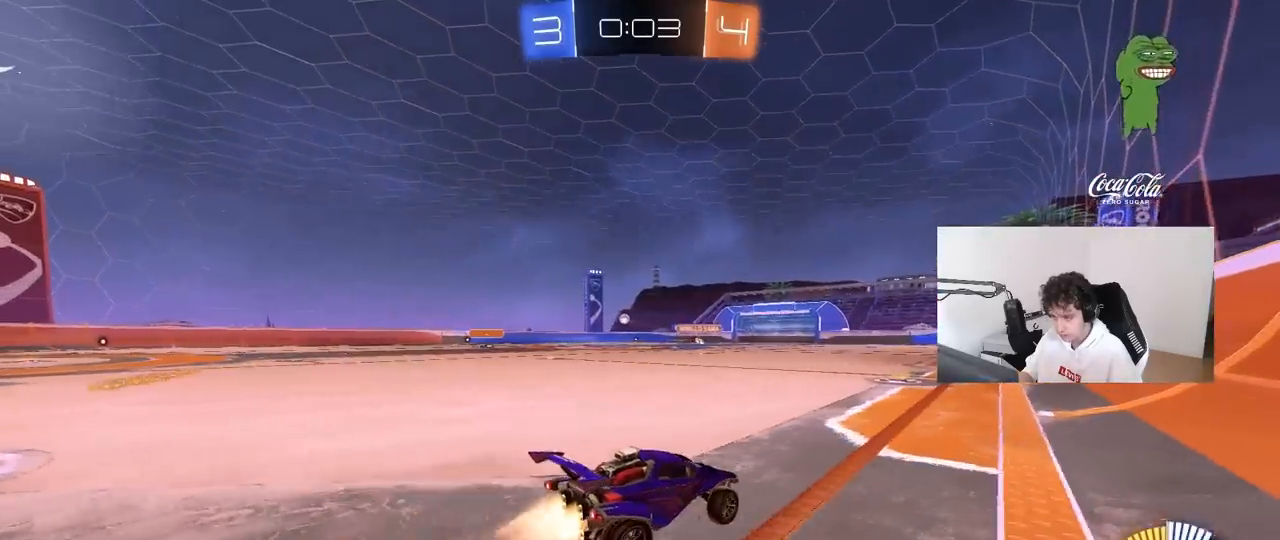
Gameplay with keyboard and mouse; each line is a JSON object with the keys and mouse buttons held at the frame after it. "events" lists presses ("down") and releases ("up") of "1", "2", "3", "4", "5", "a", "alt", "c", "caps_lock", "ctrl", "d", "e", "f", "g", "q", "r", "s", "shift", "space", "t", "tab", "v", "w", "x", "z", "mouse_left", "mouse_wheel" and "mouse_right" between this image and that frame as [ms after this image, input, new state], when the widget could be followed in between. "mouse_left", "mouse_wheel", "mouse_right" = the "left", "wheel", "right" buttons of the "mouse" list. No other keys are recorded. "wheel" means that the mouse wheel is clicked or scrolled. "mouse_move" is the direction in which the mouse moves at that frame (one of eight, or "still"), when it could be read.
{"keys": ["d", "w"], "mouse": [], "mouse_move": "still", "events": [[150, "a", "up"], [333, "mouse_left", "up"], [467, "d", "down"]]}
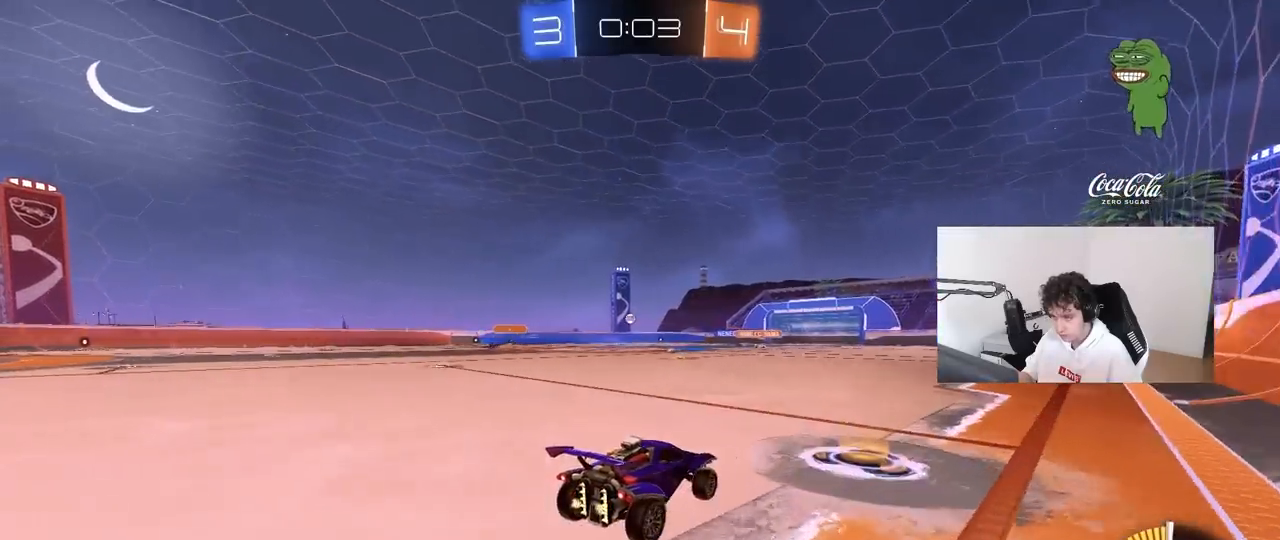
{"keys": ["w"], "mouse": [], "mouse_move": "still", "events": [[67, "d", "up"], [67, "mouse_left", "down"], [200, "d", "down"], [300, "d", "up"], [300, "mouse_left", "up"]]}
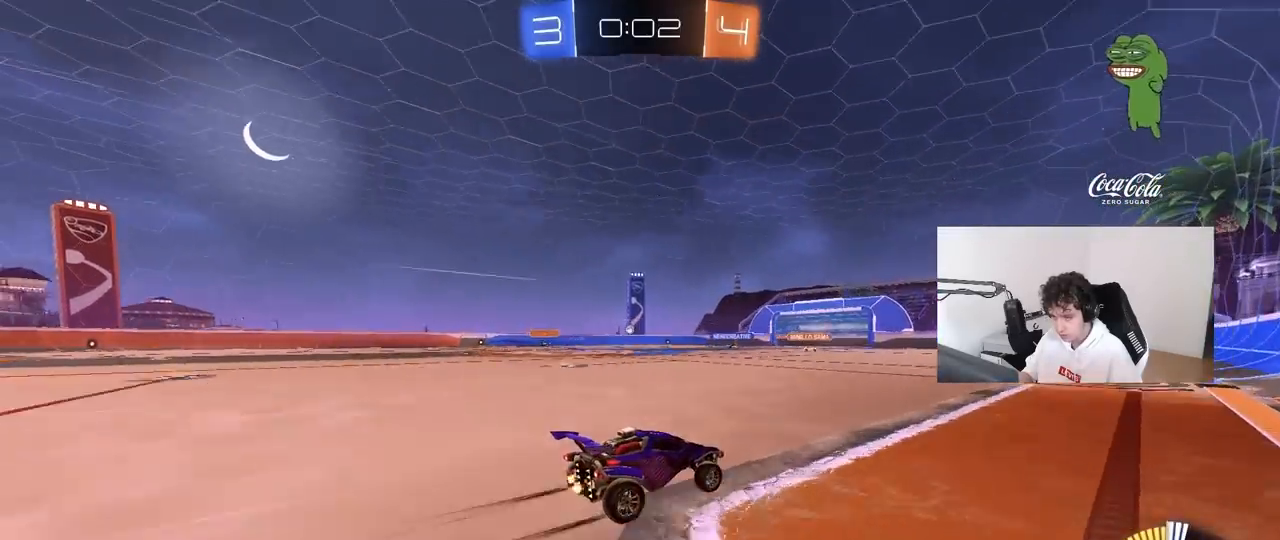
{"keys": ["w"], "mouse": [], "mouse_move": "still", "events": []}
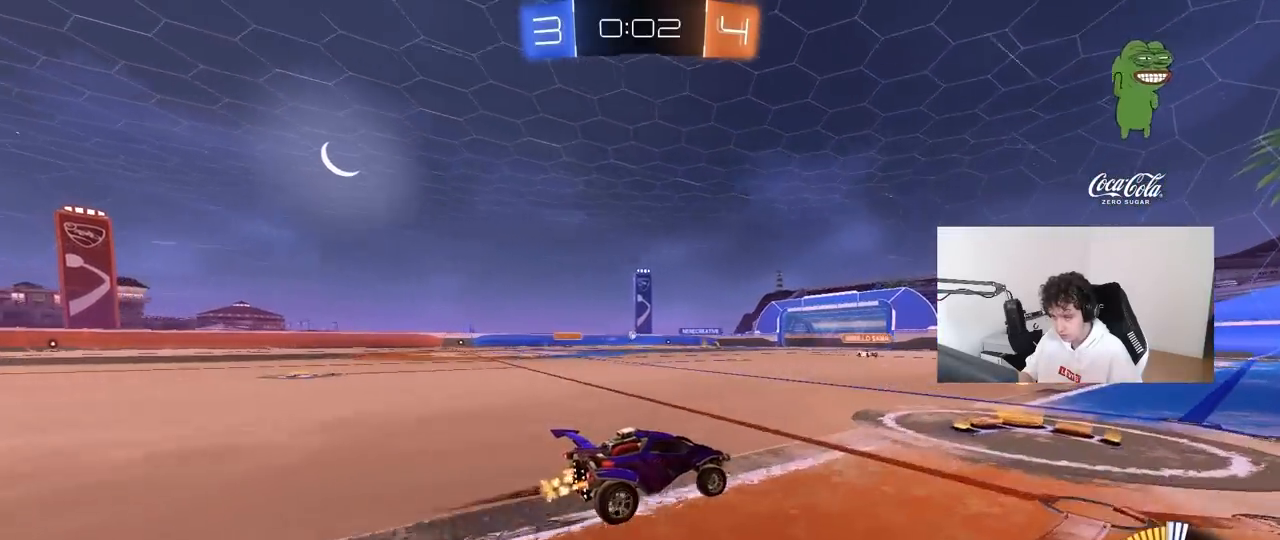
{"keys": ["w"], "mouse": [], "mouse_move": "still", "events": [[150, "a", "down"], [233, "mouse_left", "down"], [333, "a", "up"], [417, "a", "down"], [417, "mouse_left", "up"], [467, "a", "up"]]}
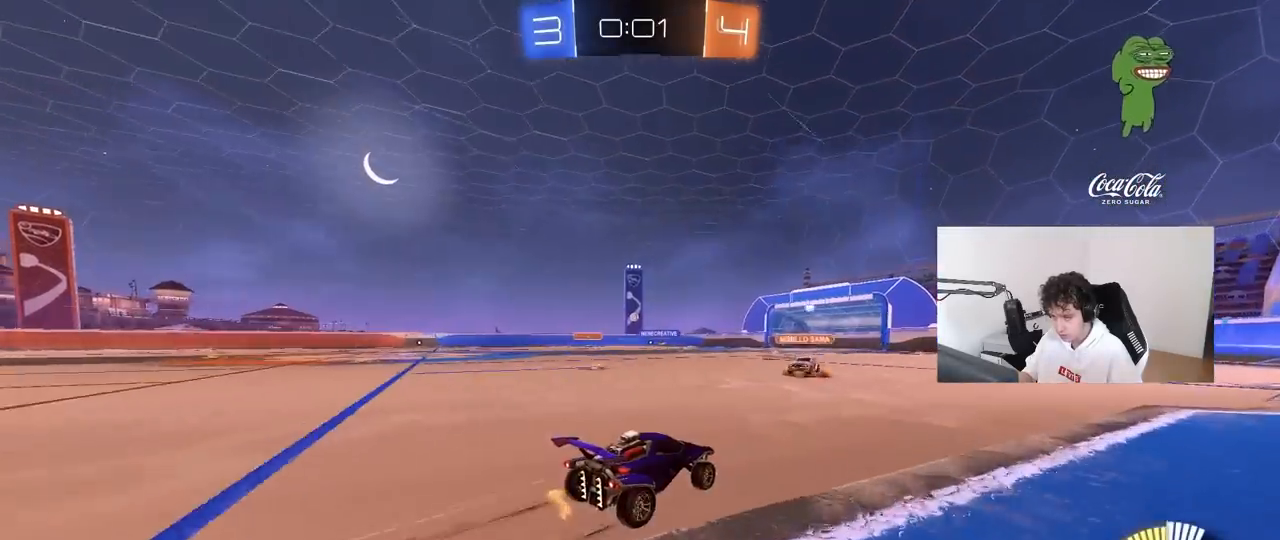
{"keys": ["w"], "mouse": [], "mouse_move": "still", "events": [[67, "a", "down"], [300, "a", "up"], [350, "d", "down"], [400, "d", "up"]]}
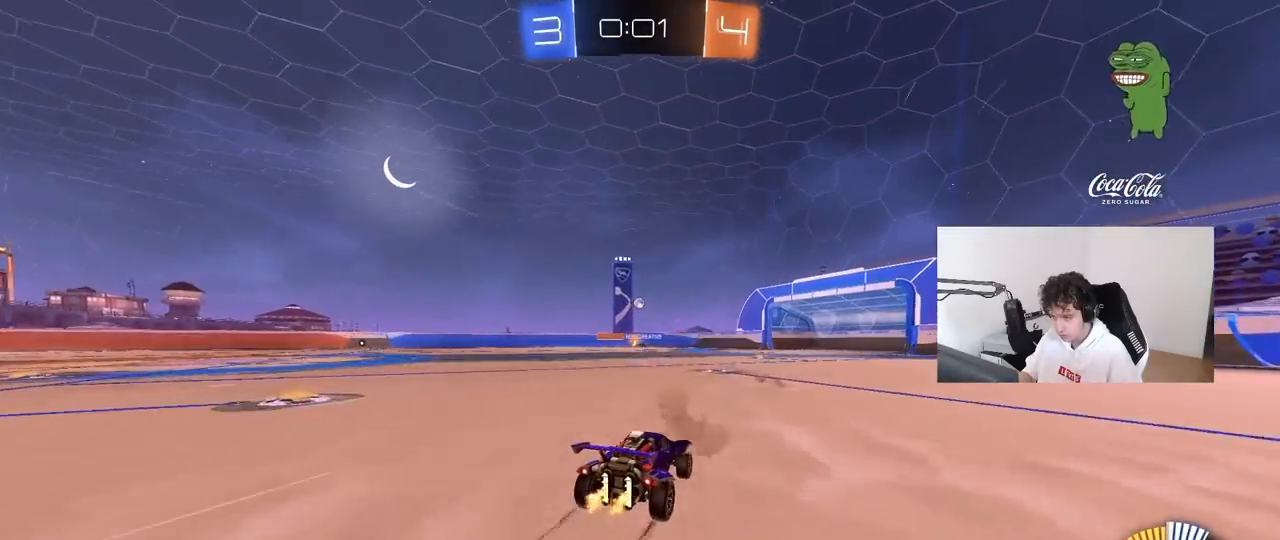
{"keys": [], "mouse": [], "mouse_move": "still", "events": [[317, "d", "down"], [367, "d", "up"], [500, "w", "up"]]}
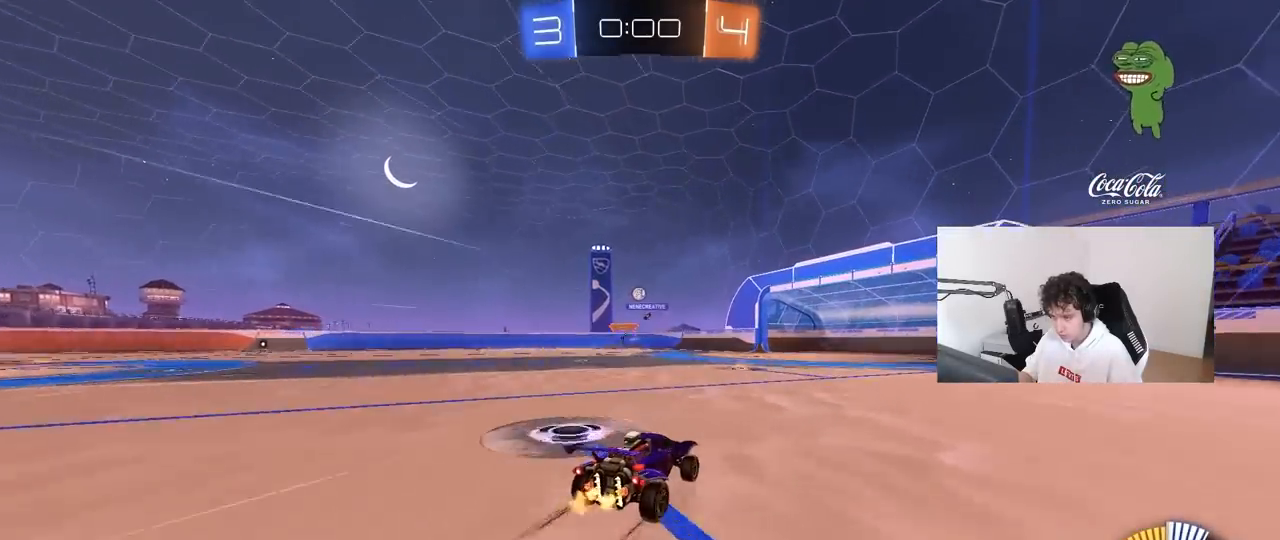
{"keys": [], "mouse": [], "mouse_move": "still", "events": [[50, "a", "down"], [183, "a", "up"], [283, "d", "down"], [383, "d", "up"]]}
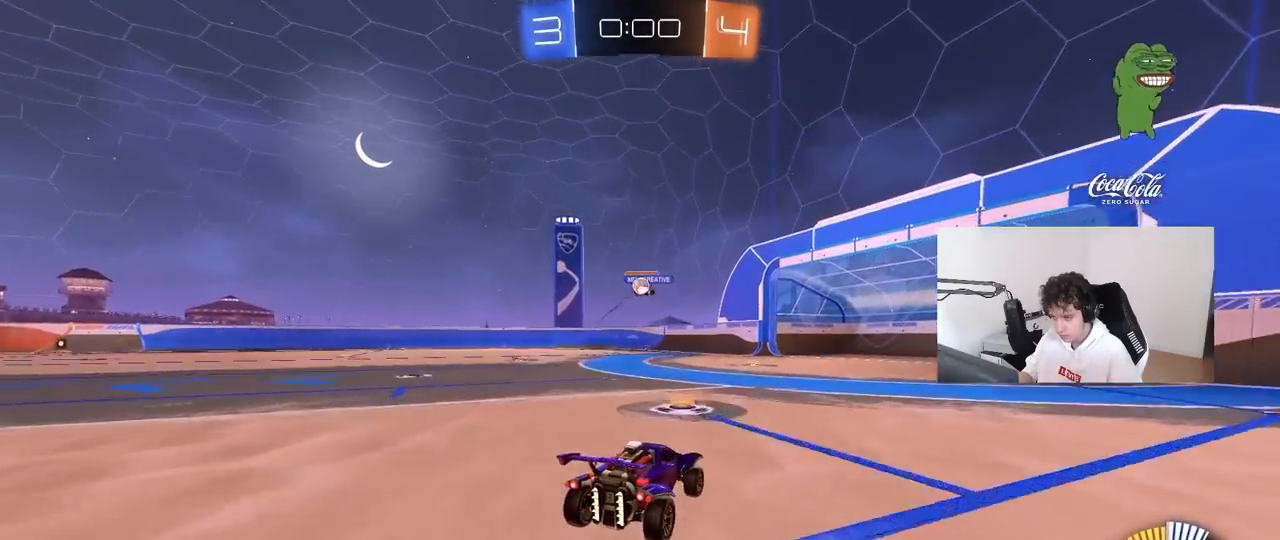
{"keys": [], "mouse": [], "mouse_move": "still", "events": [[200, "a", "down"], [250, "mouse_left", "down"], [300, "w", "down"], [433, "a", "up"], [483, "mouse_left", "up"], [483, "w", "up"]]}
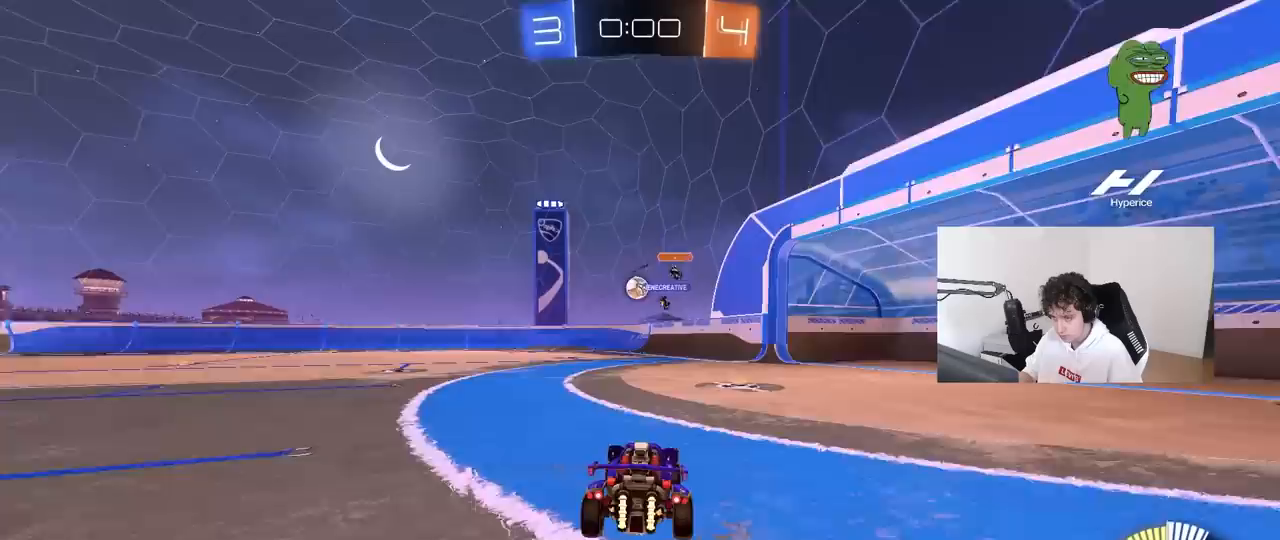
{"keys": ["a", "w"], "mouse": [], "mouse_move": "still", "events": [[33, "s", "down"], [83, "a", "down"], [217, "a", "up"], [217, "s", "up"], [450, "a", "down"], [450, "w", "down"]]}
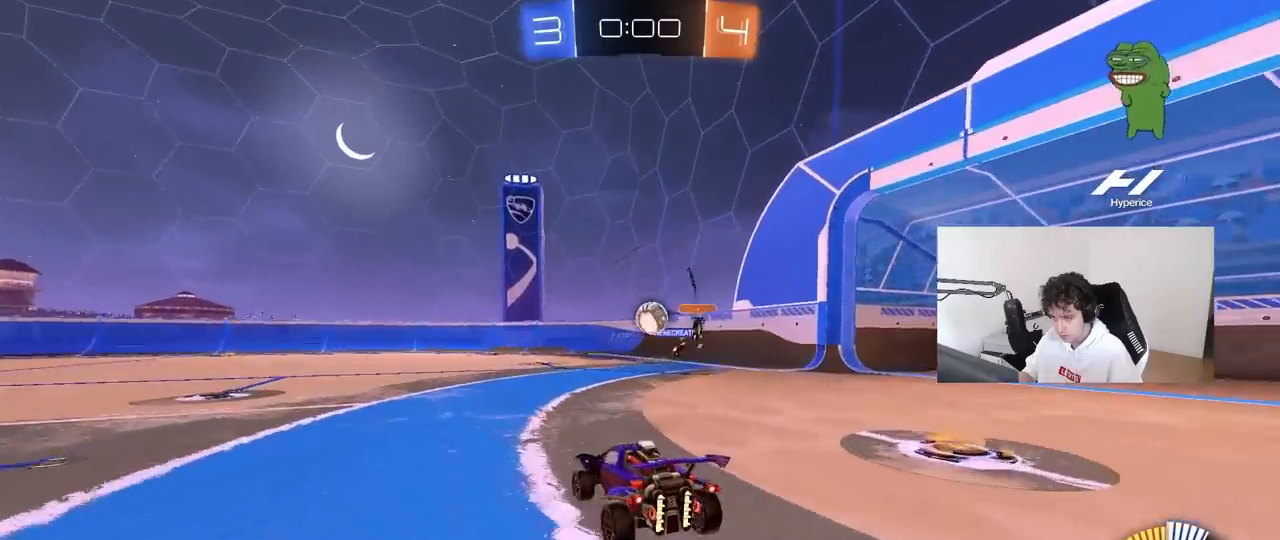
{"keys": ["a", "d", "s"], "mouse": [], "mouse_move": "still", "events": [[133, "a", "up"], [233, "d", "down"], [333, "d", "up"], [333, "w", "up"], [383, "d", "down"], [467, "a", "down"], [467, "s", "down"]]}
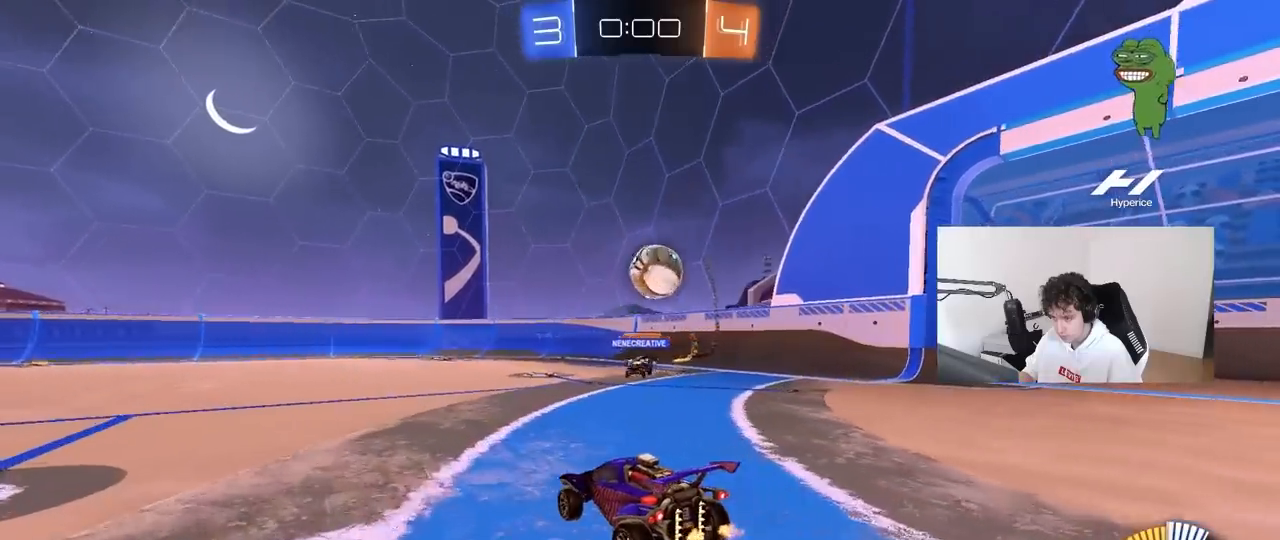
{"keys": [], "mouse": ["left", "right"], "mouse_move": "still", "events": [[250, "d", "up"], [250, "mouse_right", "down"], [400, "a", "up"], [400, "mouse_left", "down"], [433, "mouse_right", "up"], [433, "s", "up"], [483, "mouse_right", "down"]]}
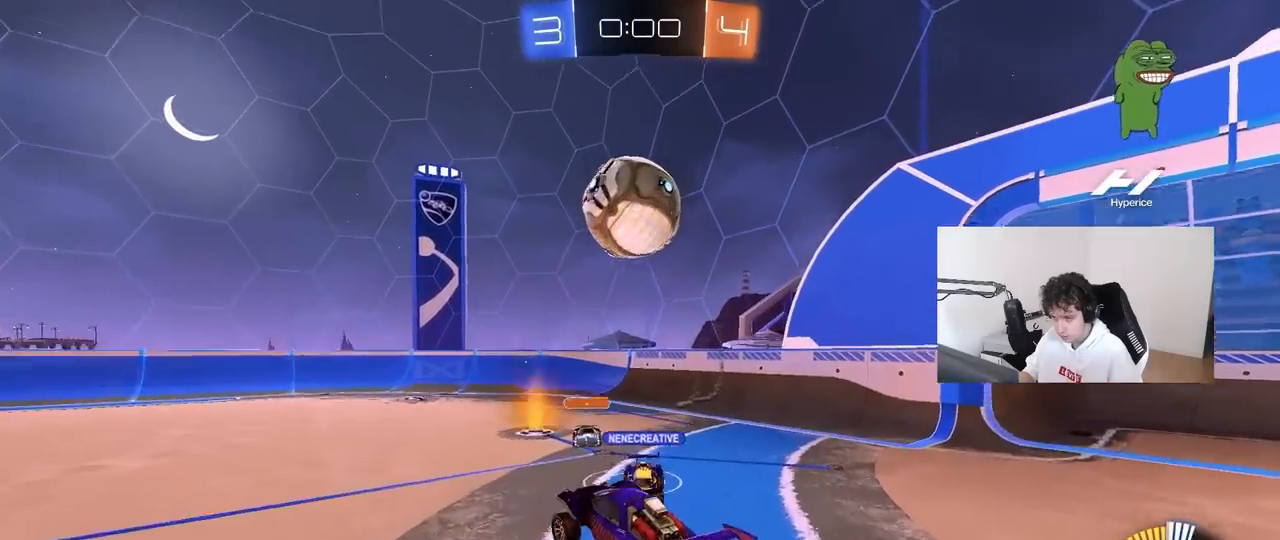
{"keys": ["a", "shift"], "mouse": [], "mouse_move": "still", "events": [[83, "mouse_left", "up"], [133, "mouse_right", "up"], [400, "a", "down"], [500, "shift", "down"]]}
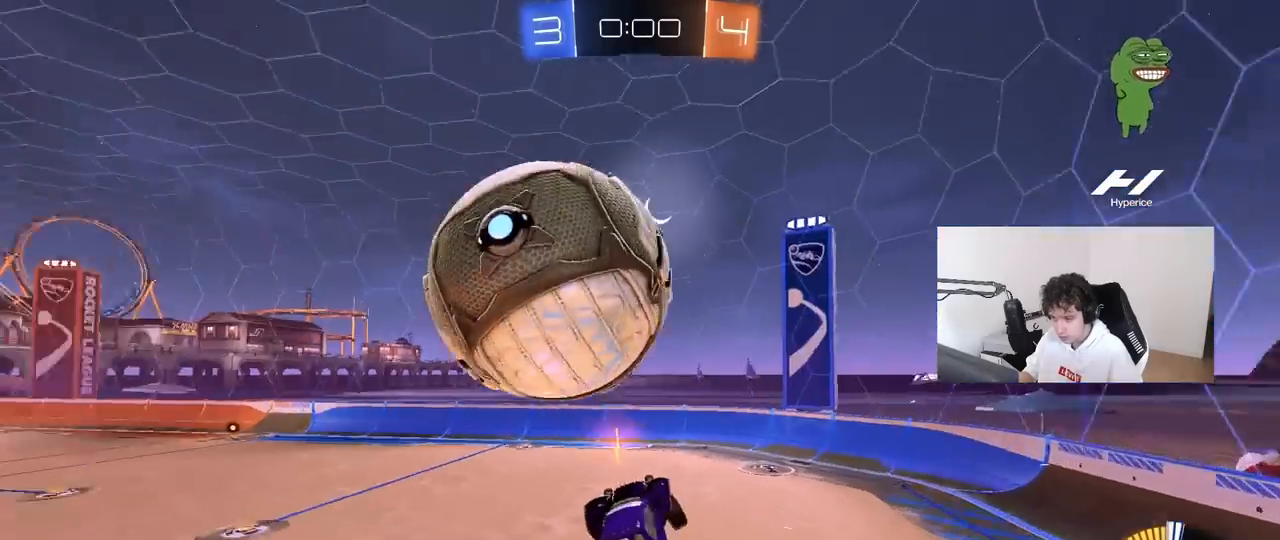
{"keys": ["a", "shift"], "mouse": ["left"], "mouse_move": "still", "events": [[100, "s", "down"], [417, "s", "up"], [467, "mouse_left", "down"]]}
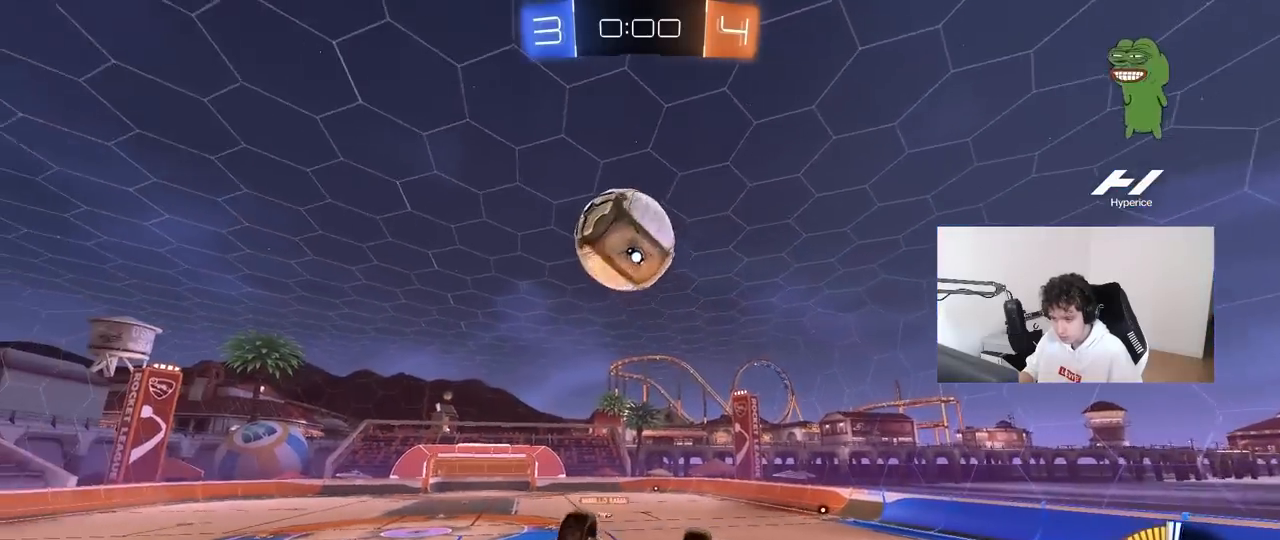
{"keys": ["a", "s"], "mouse": ["left"], "mouse_move": "still", "events": [[117, "w", "down"], [250, "w", "up"], [383, "s", "down"], [433, "shift", "up"]]}
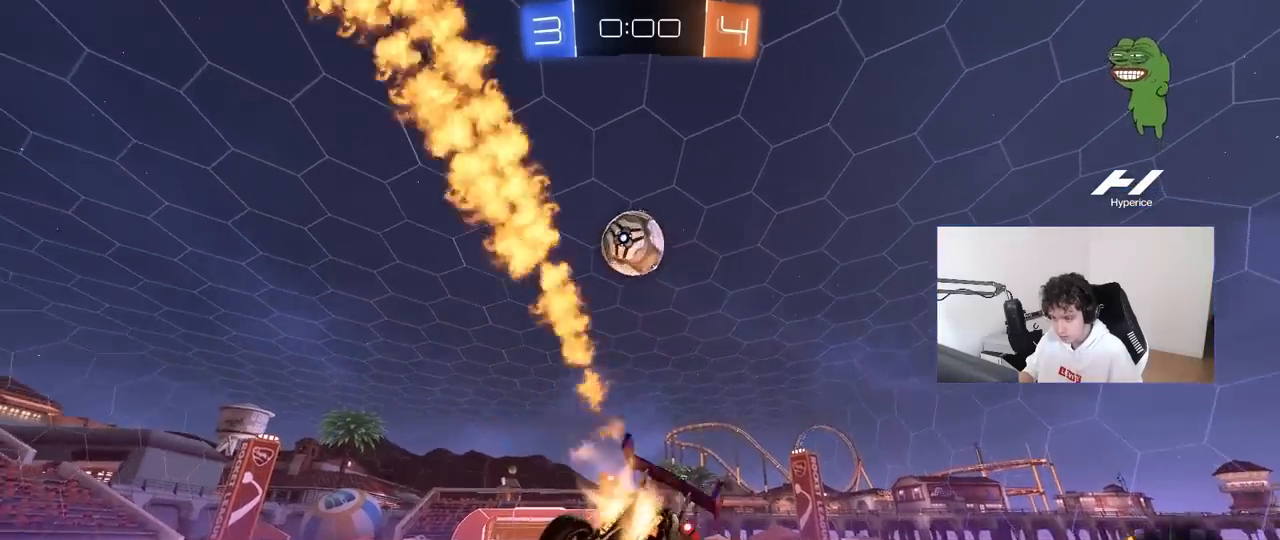
{"keys": ["w"], "mouse": [], "mouse_move": "still", "events": [[33, "a", "up"], [83, "d", "down"], [83, "s", "up"], [133, "d", "up"], [217, "w", "down"], [300, "mouse_left", "up"]]}
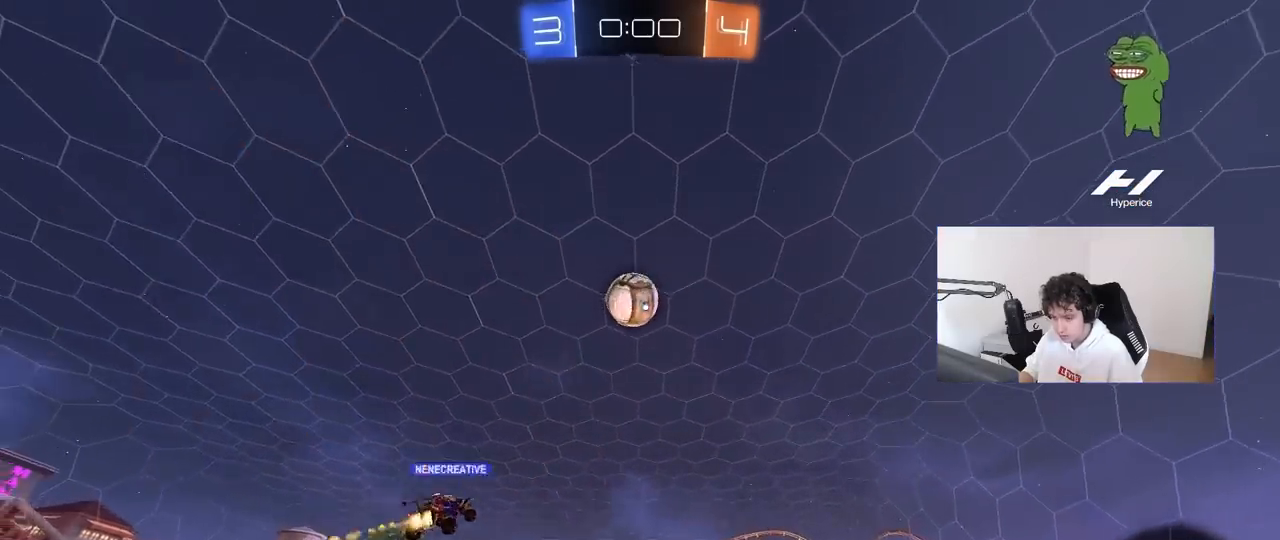
{"keys": ["w"], "mouse": ["left"], "mouse_move": "still", "events": [[200, "mouse_left", "down"], [283, "d", "down"], [417, "d", "up"]]}
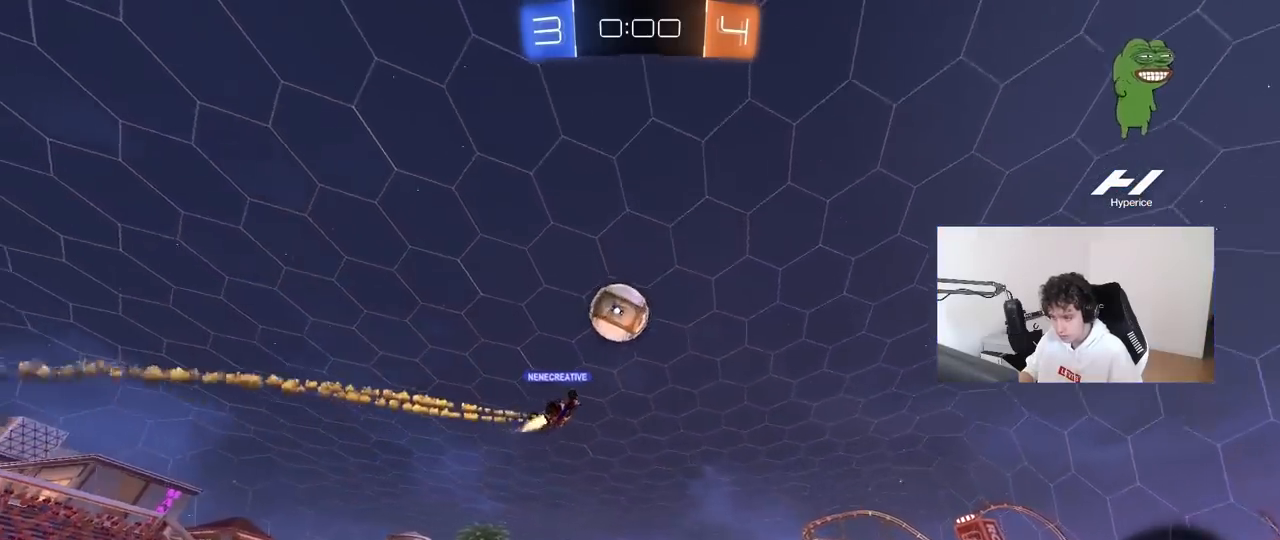
{"keys": ["a", "w"], "mouse": [], "mouse_move": "still", "events": [[117, "a", "down"], [200, "a", "up"], [200, "mouse_left", "up"], [350, "a", "down"]]}
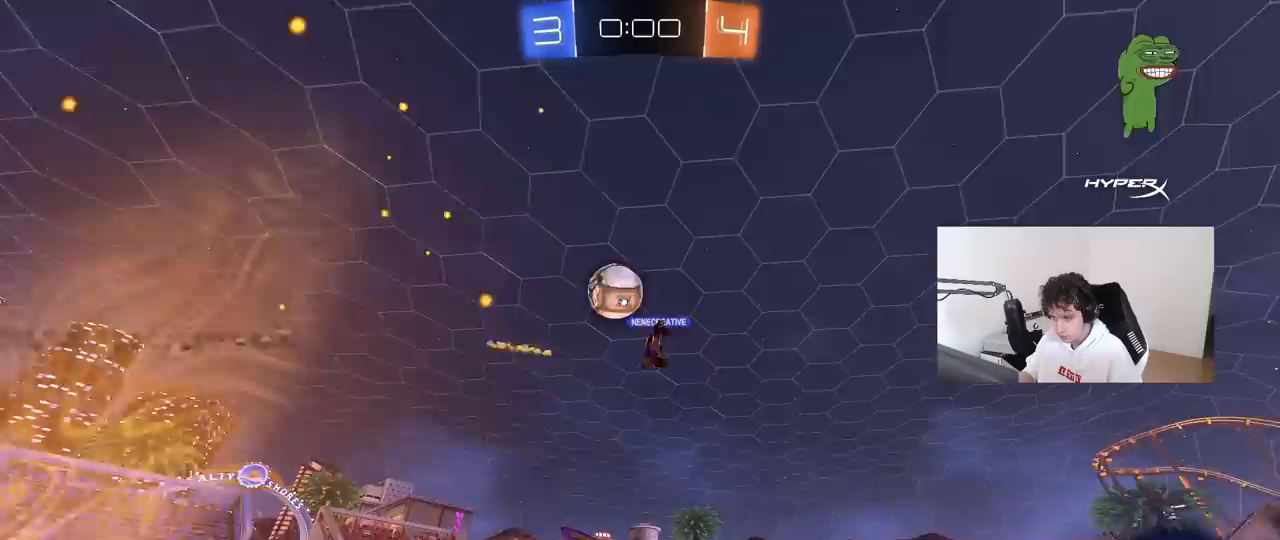
{"keys": [], "mouse": ["left", "right"], "events": [[133, "w", "up"], [217, "mouse_right", "down"], [217, "s", "down"], [267, "a", "up"], [267, "d", "down"], [367, "a", "down"], [367, "d", "up"], [450, "a", "up"], [450, "mouse_right", "up"], [450, "s", "up"], [500, "mouse_left", "down"], [500, "mouse_right", "down"]]}
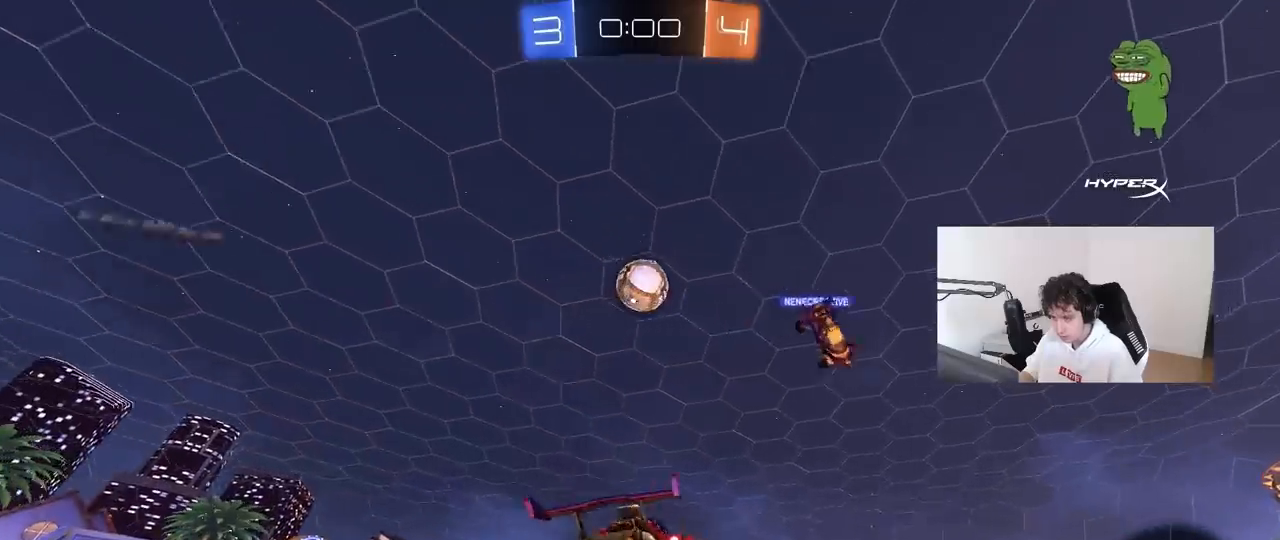
{"keys": ["d", "w"], "mouse": ["left"], "mouse_move": "still", "events": [[50, "d", "down"], [50, "s", "down"], [100, "shift", "down"], [150, "a", "down"], [150, "d", "up"], [200, "s", "up"], [233, "a", "up"], [233, "mouse_right", "up"], [233, "shift", "up"], [283, "d", "down"], [383, "w", "down"]]}
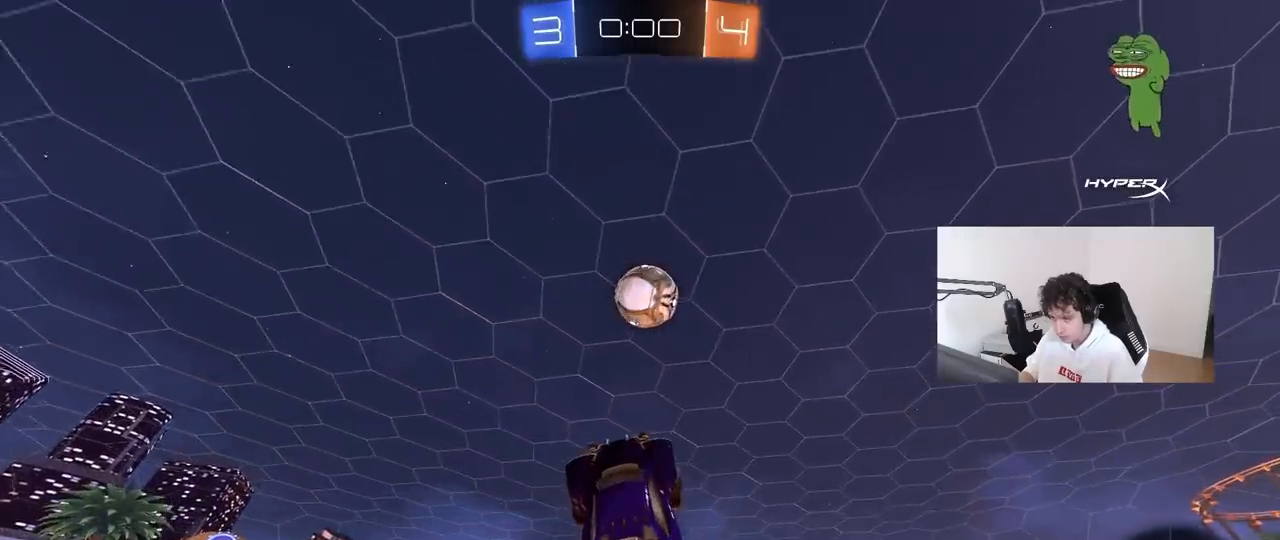
{"keys": ["d"], "mouse": ["left"], "mouse_move": "still", "events": [[117, "a", "down"], [167, "d", "up"], [200, "a", "up"], [200, "w", "up"], [350, "a", "down"], [433, "d", "down"], [483, "a", "up"]]}
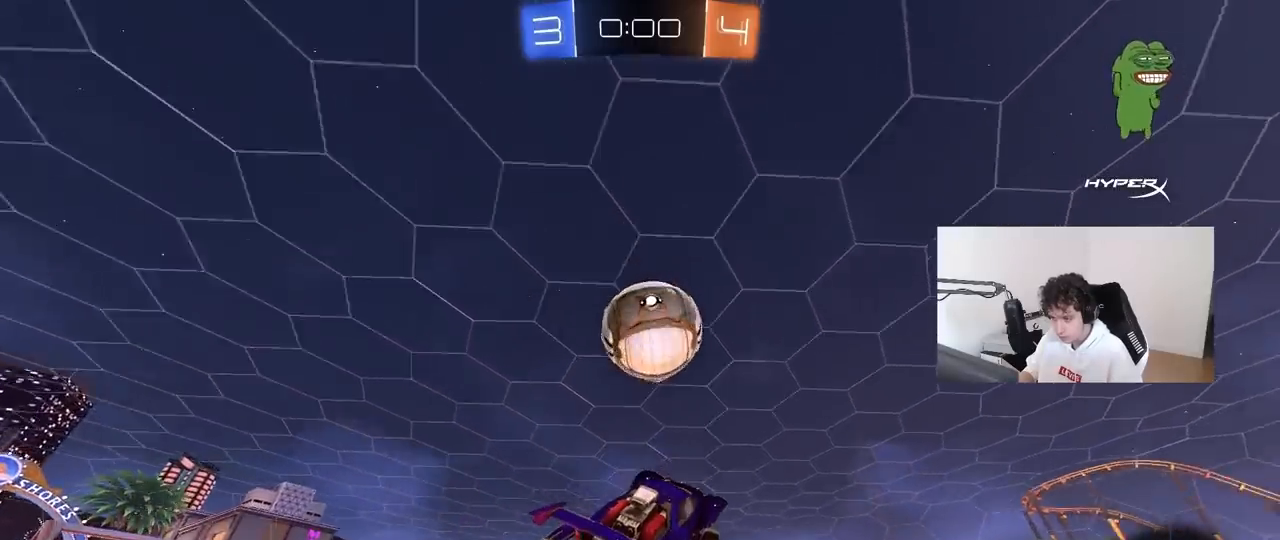
{"keys": ["a", "shift"], "mouse": [], "mouse_move": "still", "events": [[33, "a", "down"], [33, "w", "down"], [83, "a", "up"], [83, "d", "up"], [133, "w", "up"], [217, "mouse_left", "up"], [450, "a", "down"], [450, "shift", "down"]]}
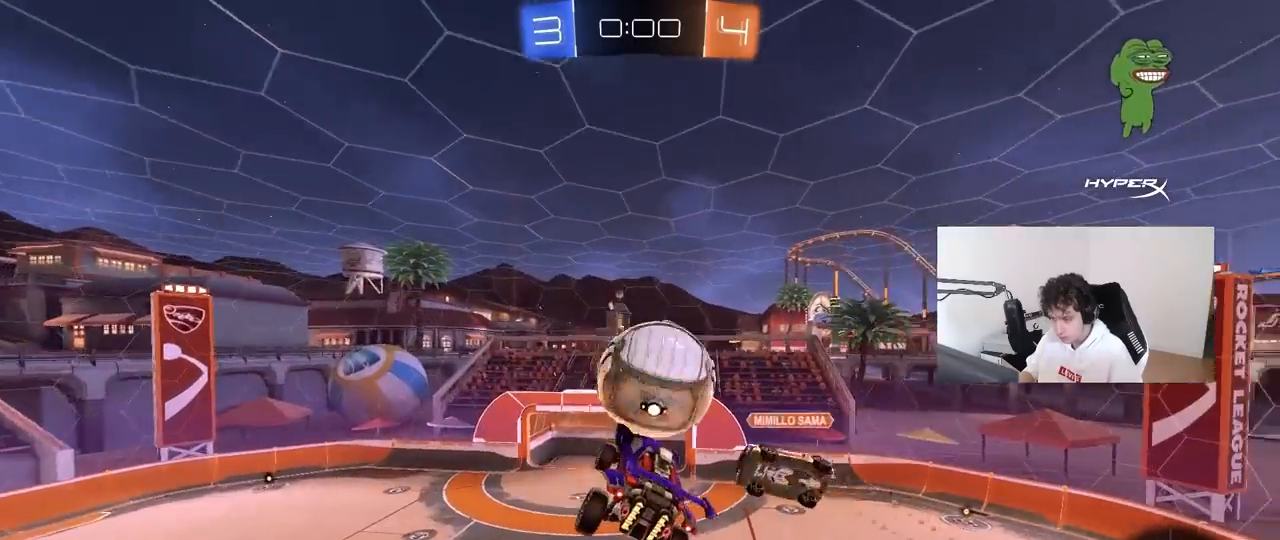
{"keys": ["a", "shift"], "mouse": [], "mouse_move": "still", "events": [[150, "w", "down"], [233, "shift", "up"], [383, "w", "up"], [433, "shift", "down"]]}
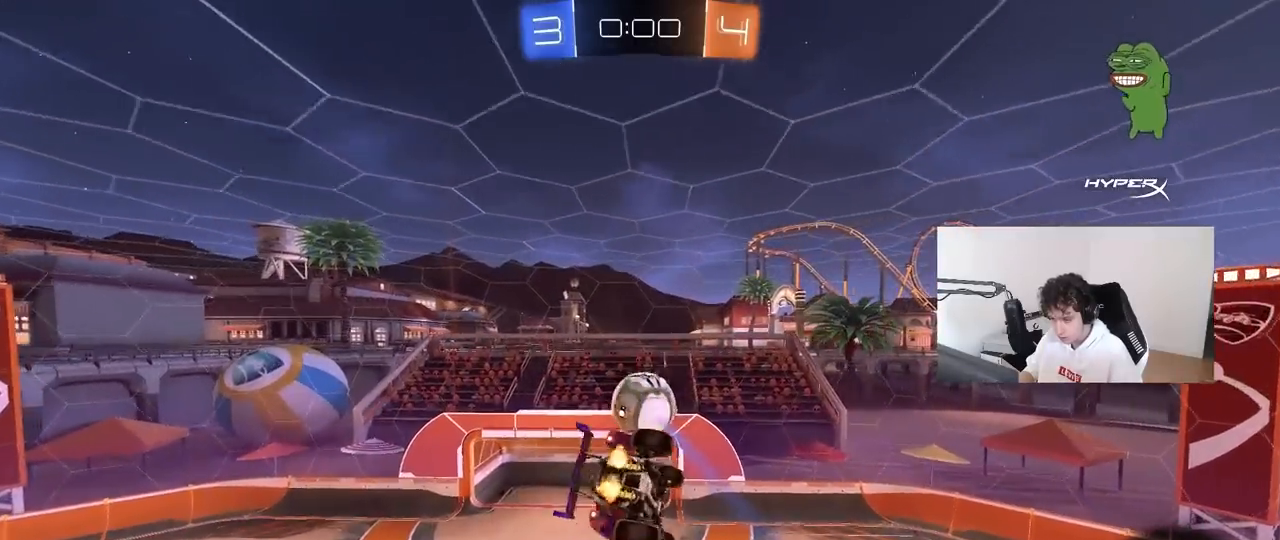
{"keys": [], "mouse": [], "mouse_move": "still", "events": [[17, "mouse_left", "down"], [17, "s", "down"], [117, "d", "down"], [167, "a", "up"], [167, "shift", "up"], [250, "mouse_left", "up"], [350, "s", "up"], [400, "d", "up"]]}
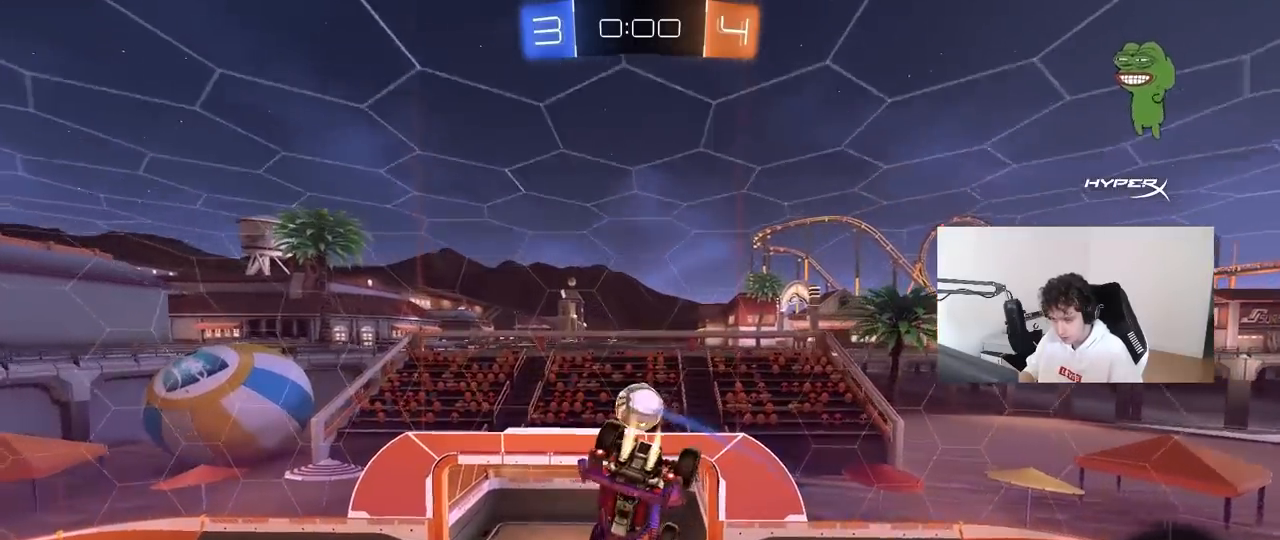
{"keys": ["a"], "mouse": [], "mouse_move": "still", "events": [[33, "mouse_left", "down"], [33, "w", "down"], [83, "a", "down"], [167, "a", "up"], [217, "d", "down"], [217, "mouse_left", "up"], [217, "w", "up"], [267, "w", "down"], [317, "a", "down"], [317, "d", "up"], [500, "w", "up"]]}
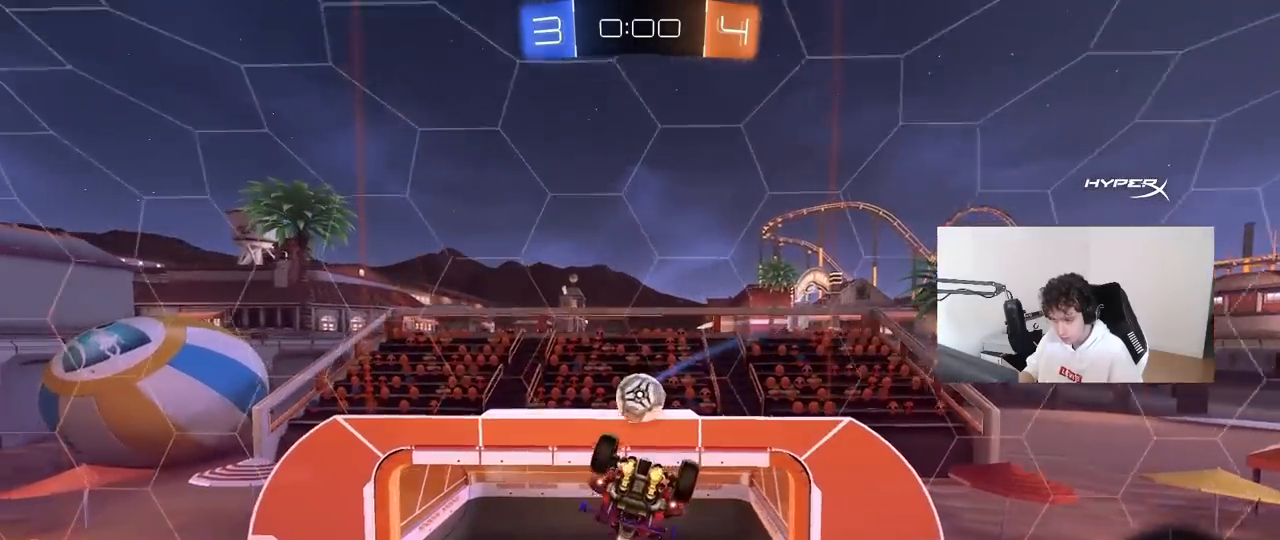
{"keys": ["shift"], "mouse": [], "mouse_move": "still", "events": [[50, "a", "up"], [133, "d", "down"], [183, "w", "down"], [333, "d", "up"], [417, "shift", "down"], [417, "w", "up"]]}
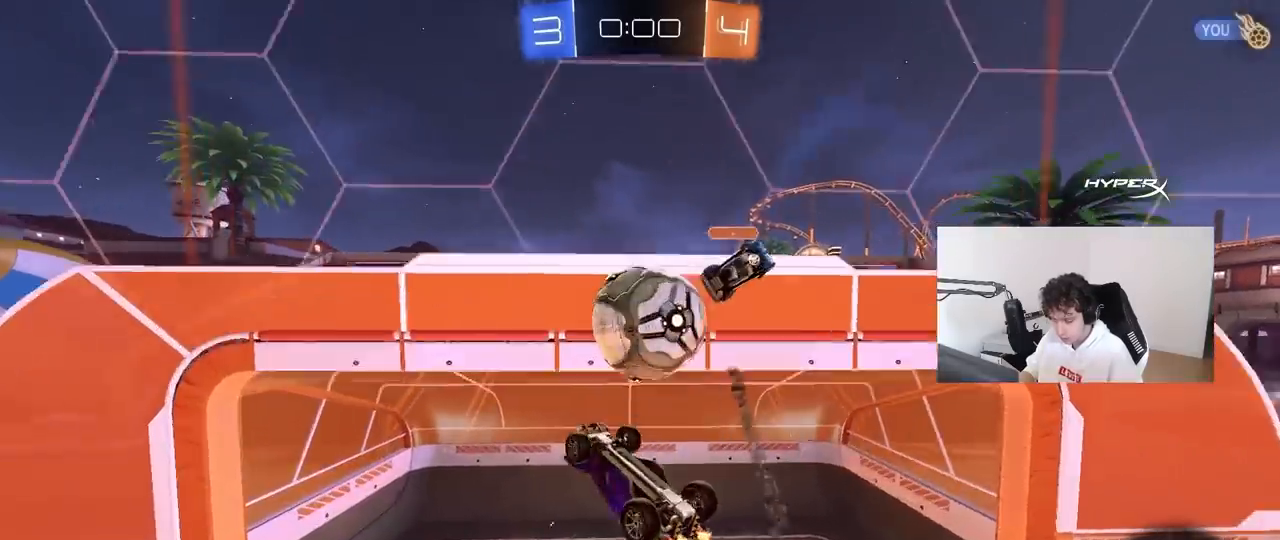
{"keys": [], "mouse": [], "mouse_move": "up-right", "events": [[17, "a", "down"], [17, "s", "down"], [350, "s", "up"], [450, "w", "down"], [483, "a", "up"], [483, "shift", "up"], [483, "w", "up"]]}
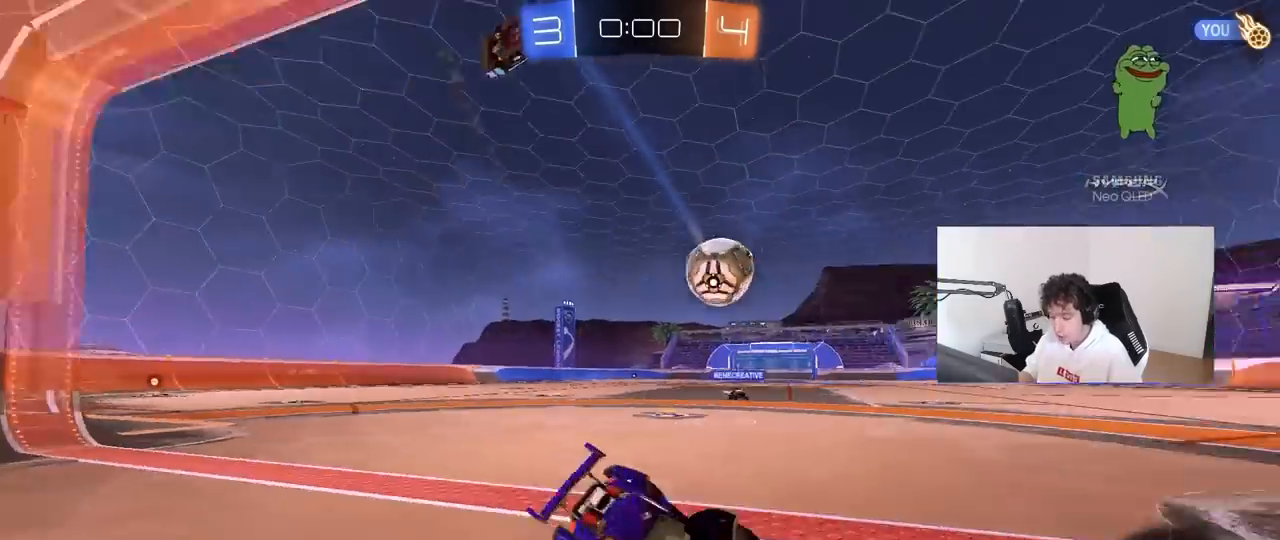
{"keys": [], "mouse": [], "mouse_move": "still", "events": []}